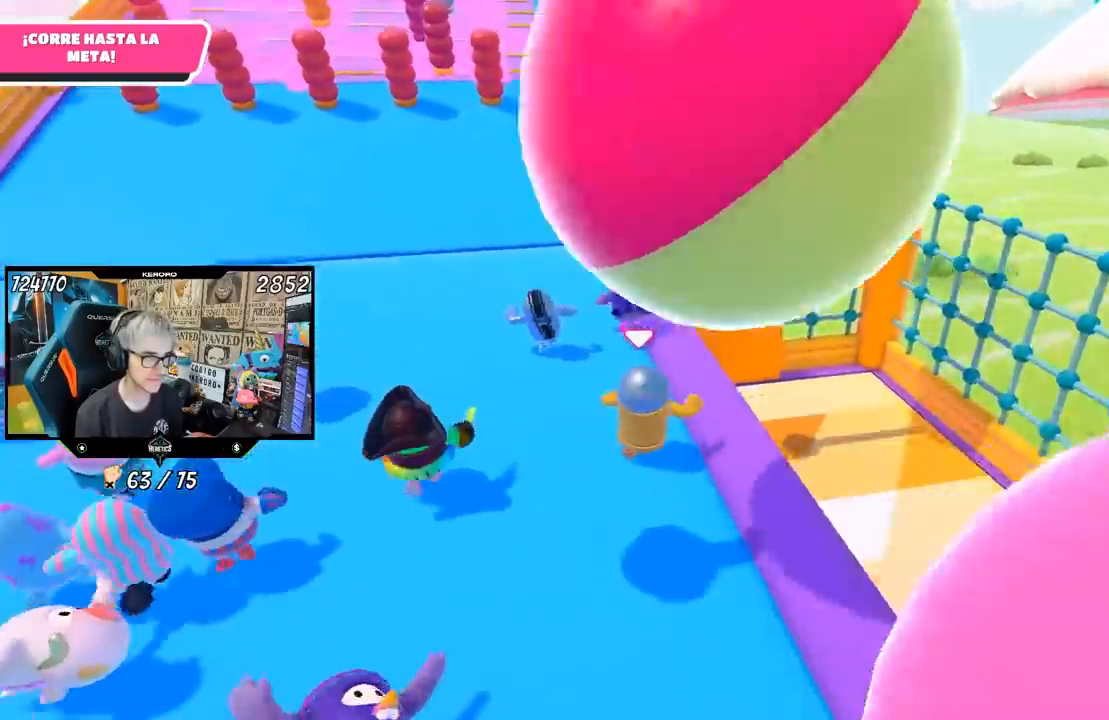
Gameplay with a controller (PlayStation layout); each line is a JSON object with the inputs held at the frame after it. "button_events" lists button changes between this image and that frame as [ms after this image, input, new state], when the widget could be followed in between (sticks are given only as held states).
{"buttons": [], "left_stick": "up", "right_stick": "down", "button_events": []}
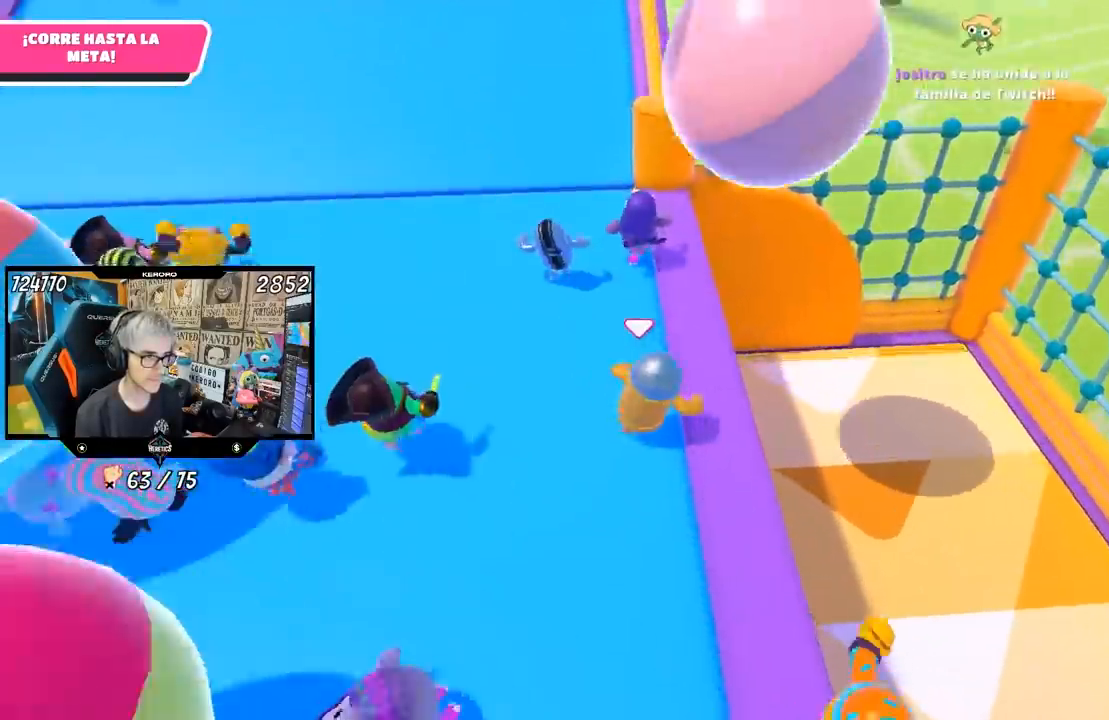
{"buttons": [], "left_stick": "up", "right_stick": "up", "button_events": []}
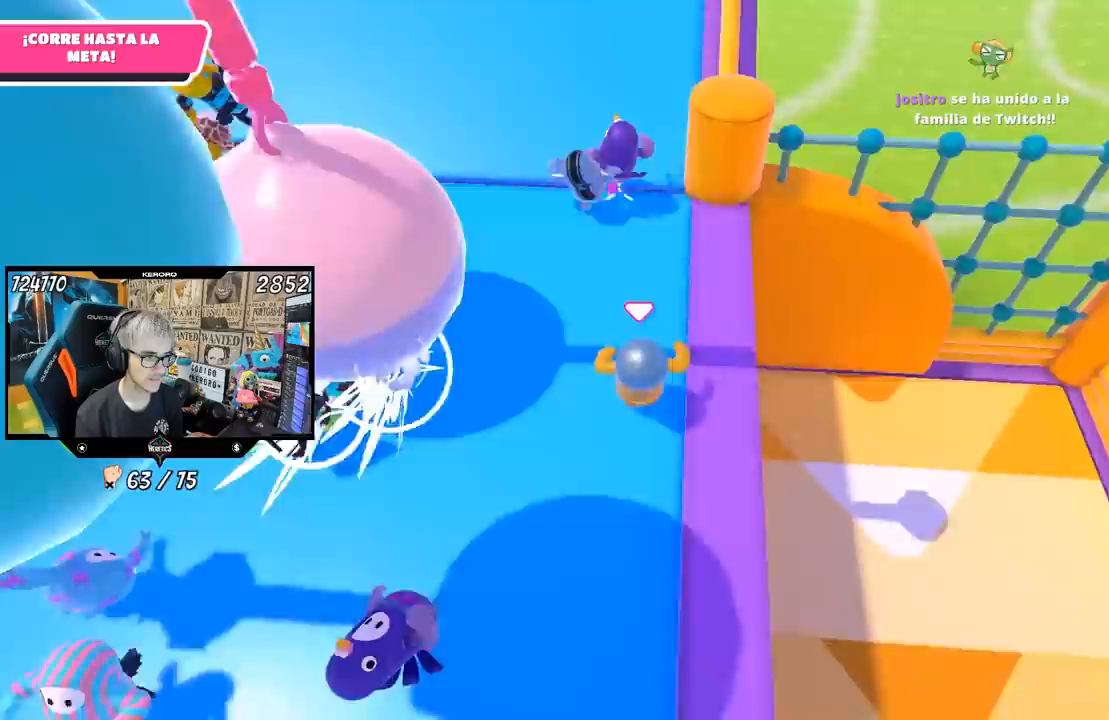
{"buttons": [], "left_stick": "up", "right_stick": "up", "button_events": []}
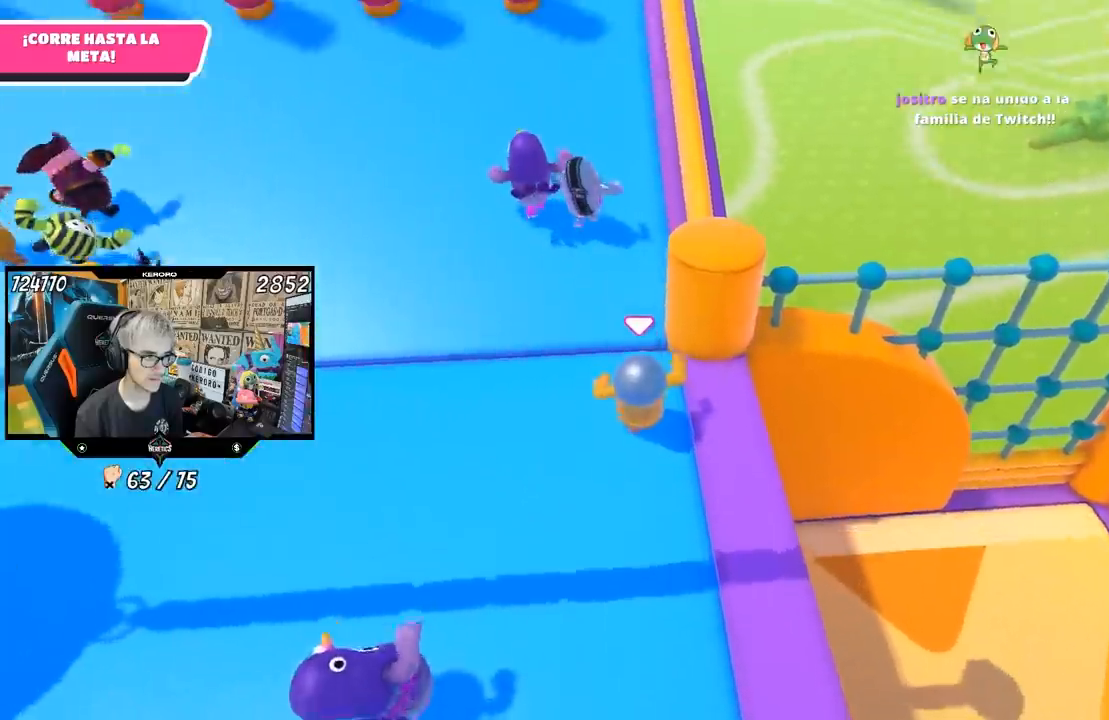
{"buttons": [], "left_stick": "up", "right_stick": "center", "button_events": []}
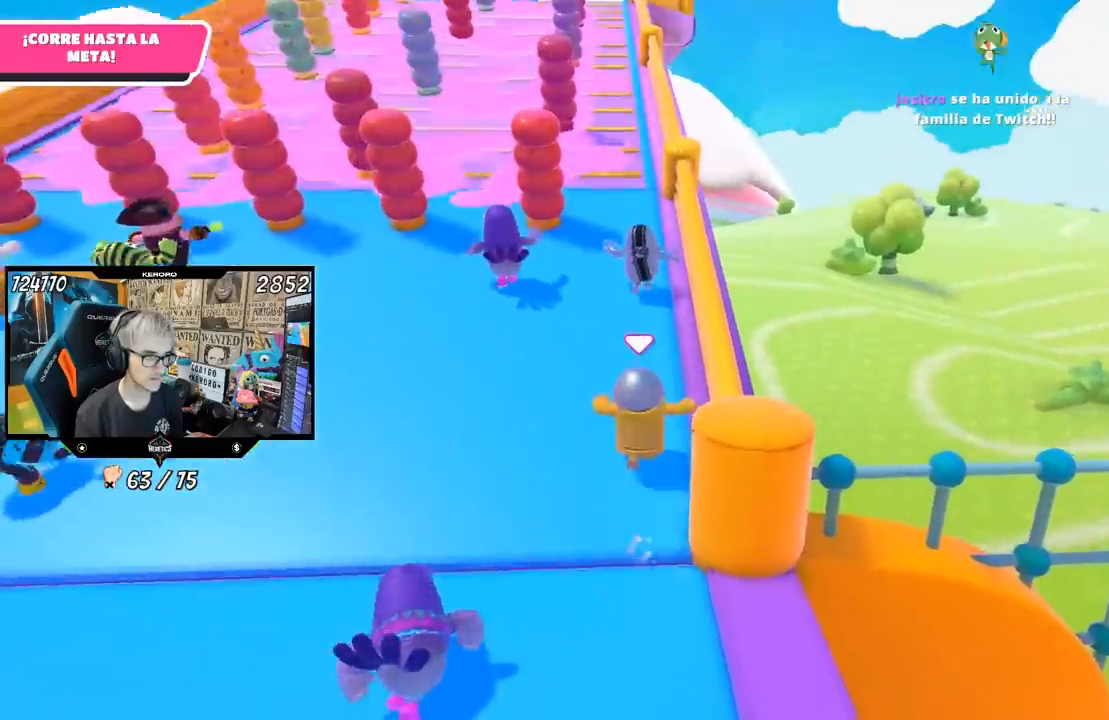
{"buttons": [], "left_stick": "up", "right_stick": "up", "button_events": []}
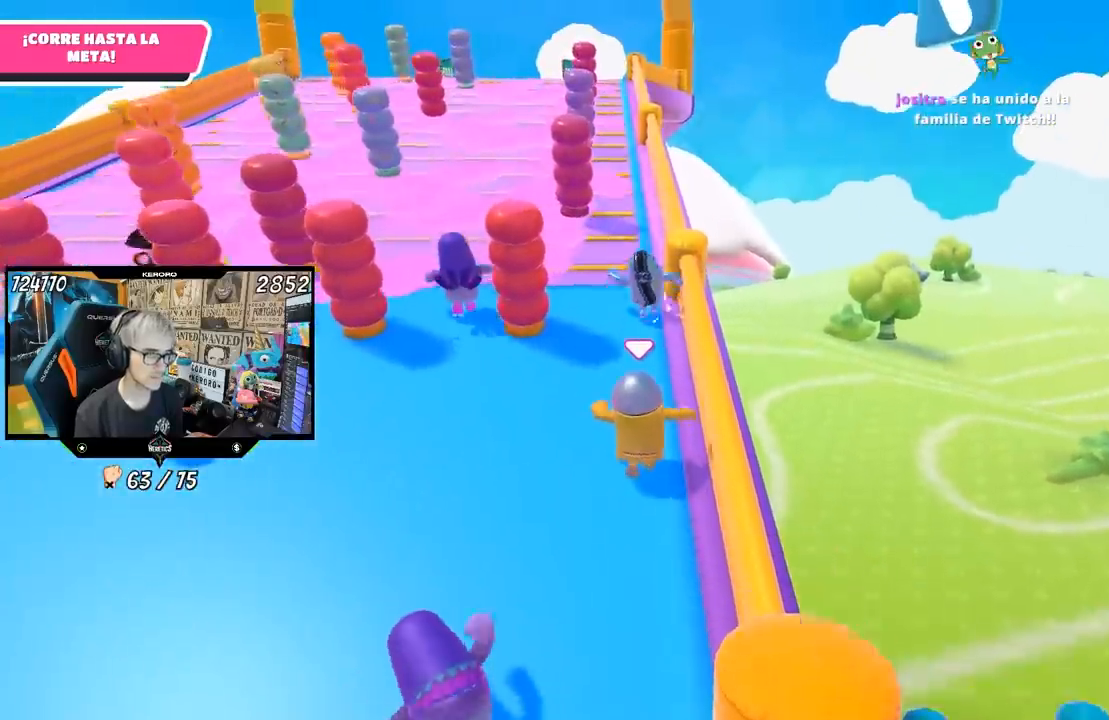
{"buttons": [], "left_stick": "up", "right_stick": "center", "button_events": []}